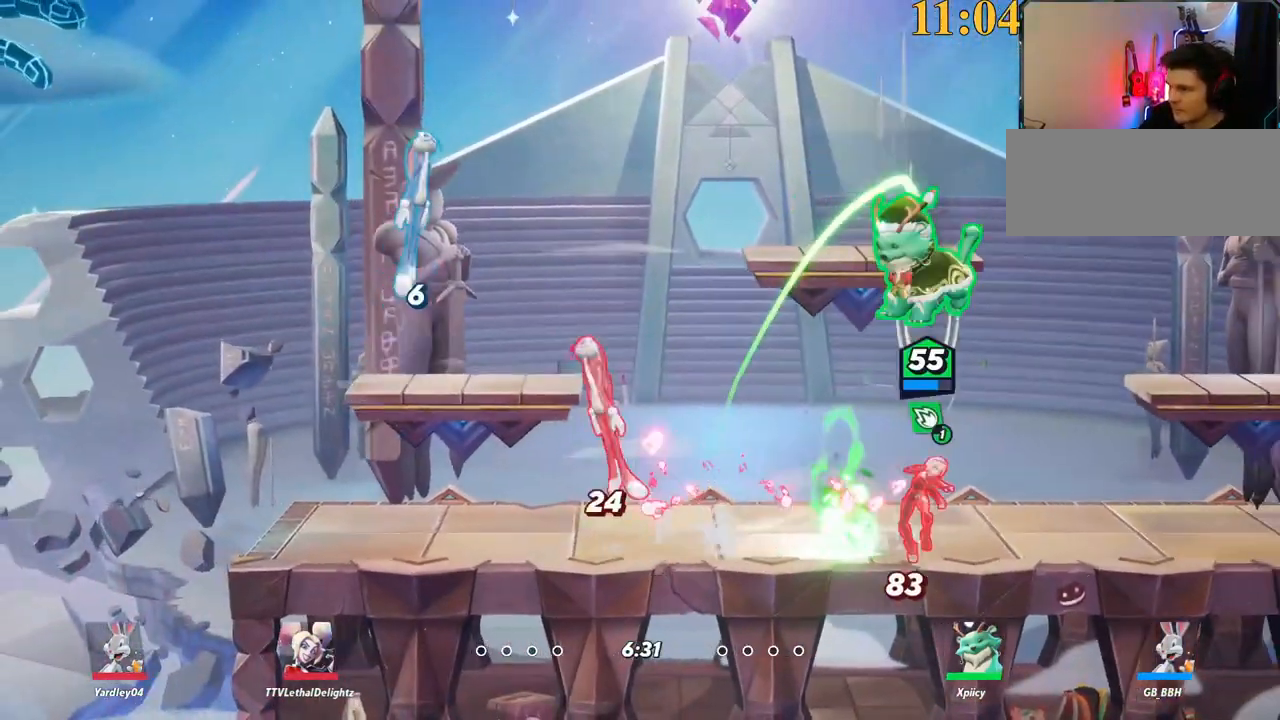
Gameplay with keyboard; each line is a JSON object with the keys held at the frame after it. "events" lists presses ("down") and releases ("up") of ".", "/", "0", "1", "2", "3", "4", "5", "6", "7", "8", "9", "a", "alt_l", "alt_r", "b", "backslash", "backspace", "c", "caps_lock", "comma", "ctrl_l", "ctrl_r", "d", "e", "equals", "f", "g", "h", "i", "j", "k", "l", "lbracket", "m", "minus", "n", "o", "p", "q", "quote", "r", "rbracket", "return", "s", "semicolon", "shift_l", "shift_r", "space", "super", "t", "tab", "tilde", "u", "v", "w", "x", "y" and "z" between this image and that frame as [ms after this image, input, new state], when the widget could be followed in between. No other keys are recorded. Mouse input is not recorded.
{"keys": ["d"], "events": [[50, "space", "down"], [84, "backslash", "up"], [134, "space", "up"]]}
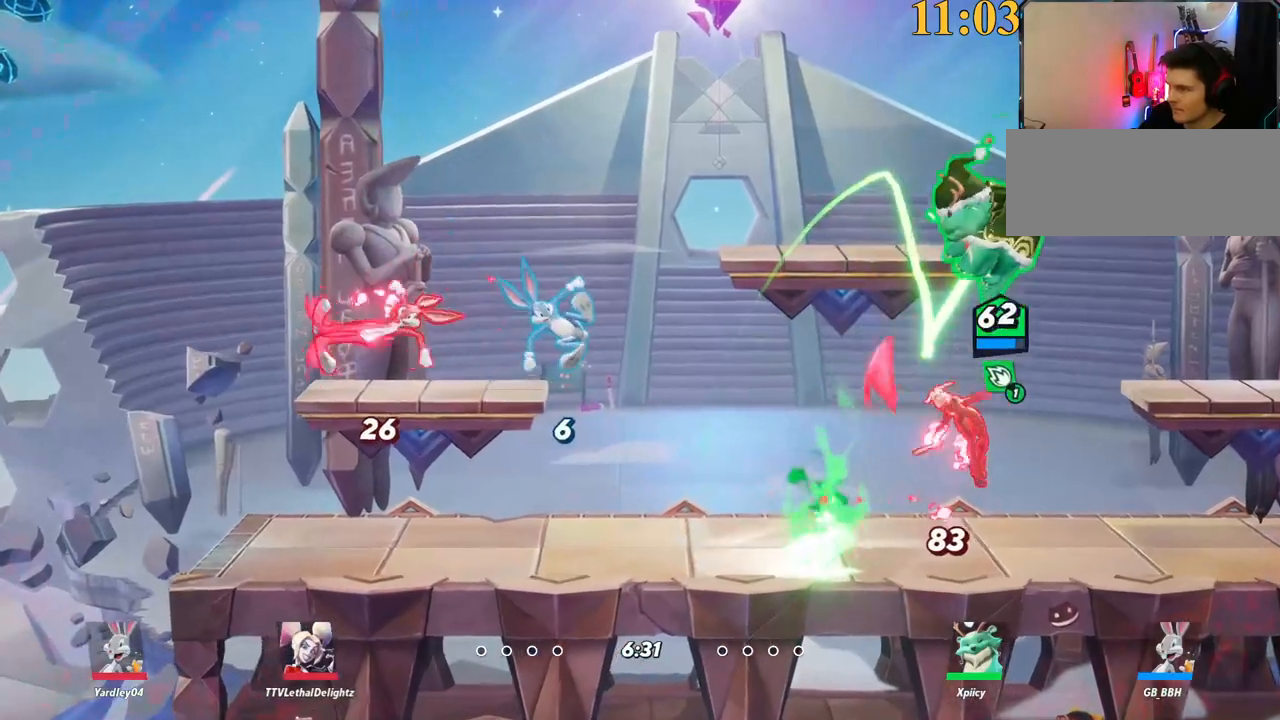
{"keys": ["d", "s"], "events": [[184, "s", "down"]]}
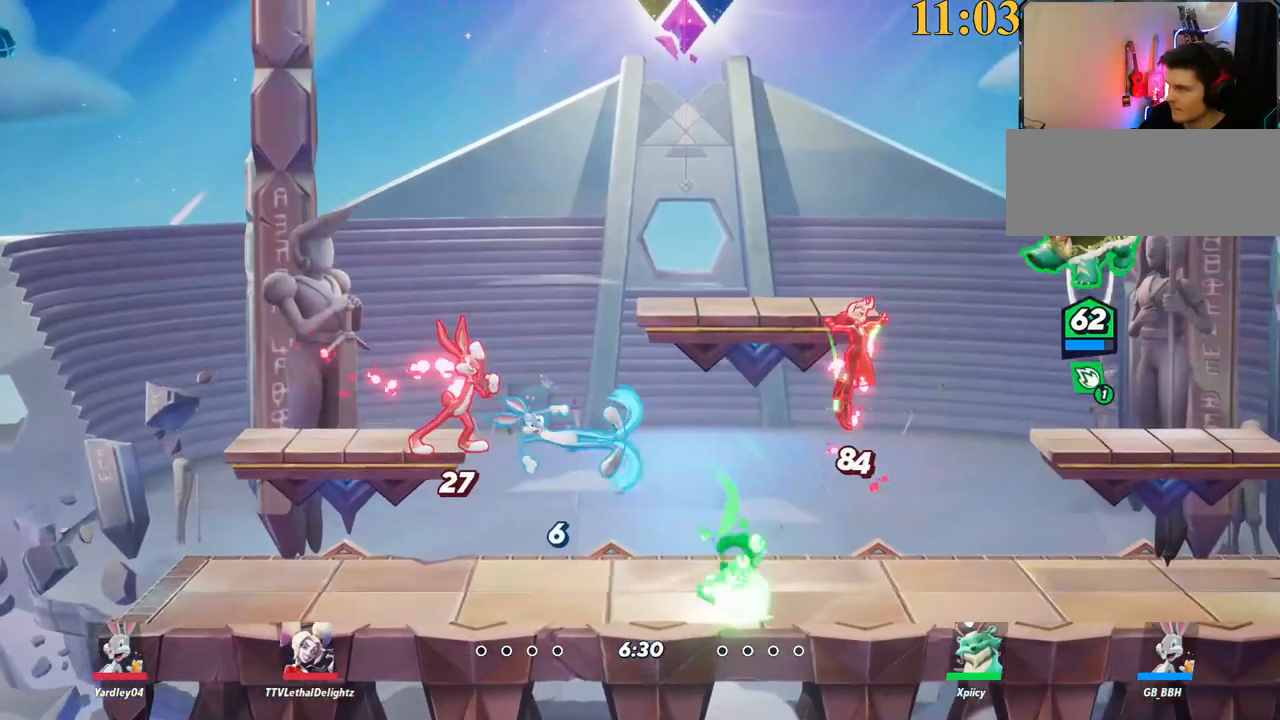
{"keys": ["backslash", "d"], "events": [[467, "backslash", "down"], [467, "s", "up"]]}
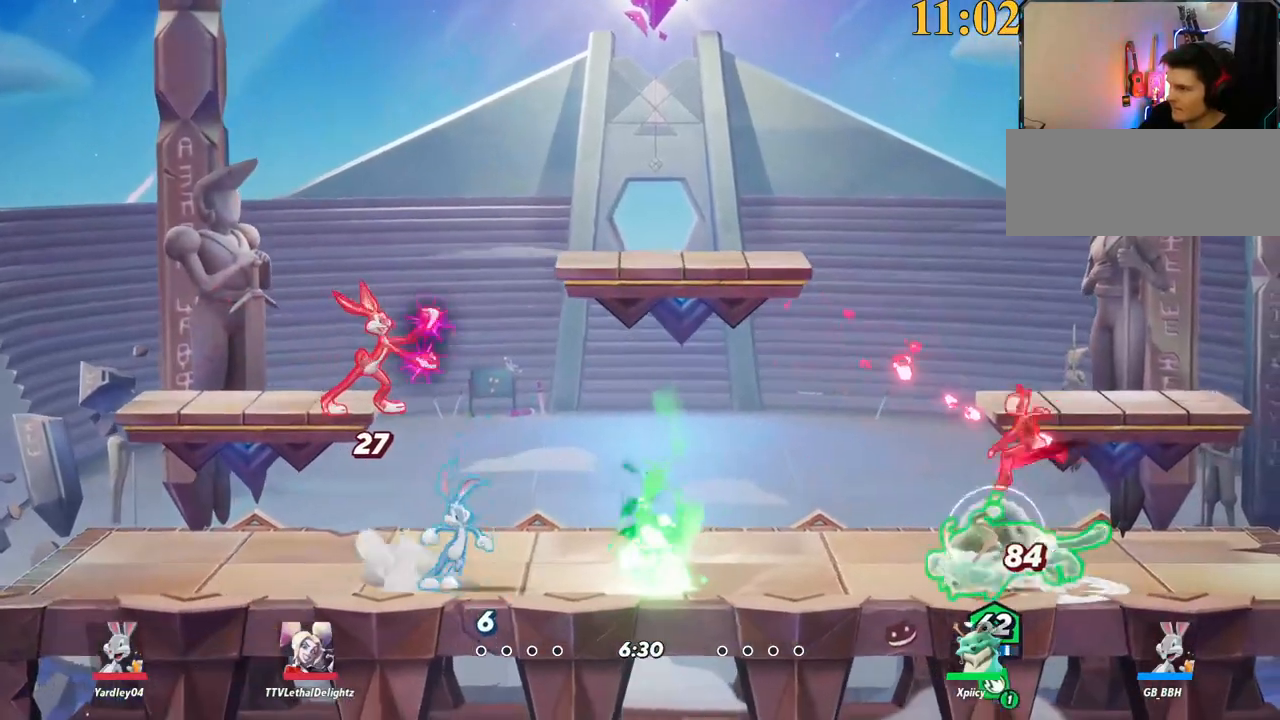
{"keys": ["a", "d", "space"], "events": [[117, "backslash", "up"], [150, "a", "down"], [150, "d", "up"], [250, "a", "up"], [300, "d", "down"], [400, "a", "down"], [434, "d", "up"], [484, "d", "down"], [484, "space", "down"]]}
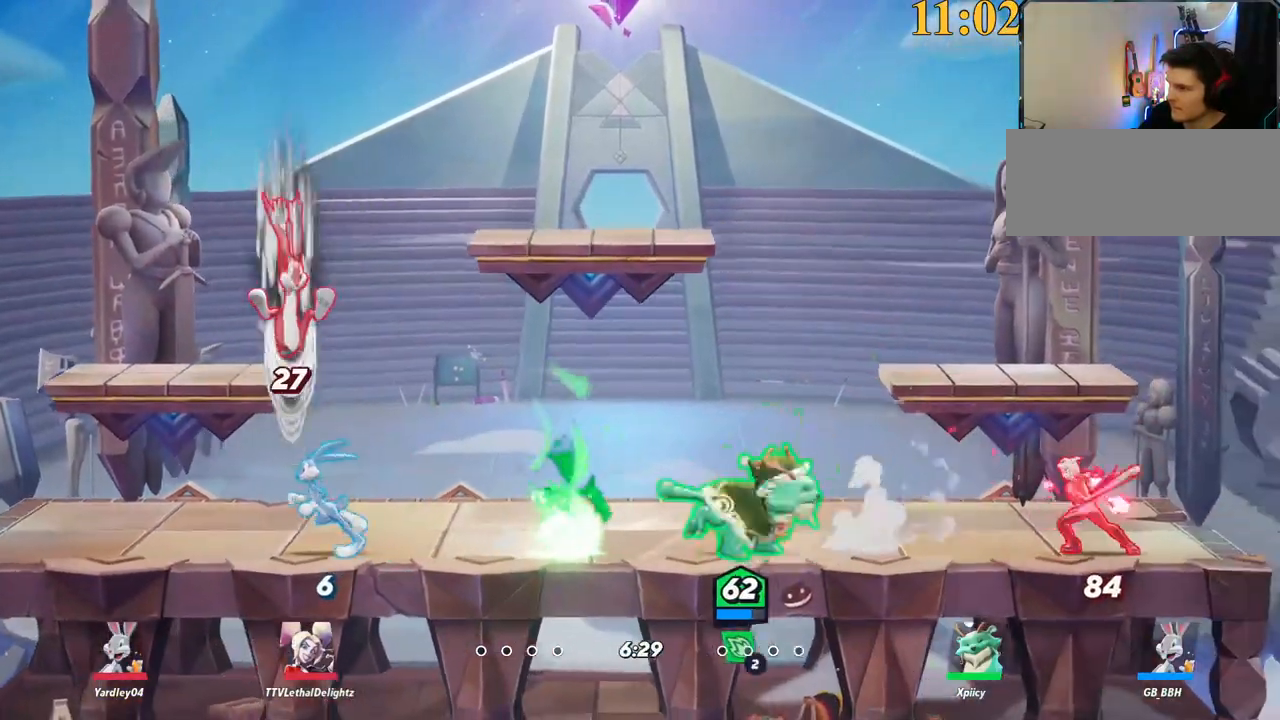
{"keys": ["d", "s", "semicolon"], "events": [[34, "a", "up"], [84, "a", "down"], [84, "space", "up"], [117, "d", "up"], [300, "backslash", "down"], [350, "backslash", "up"], [350, "d", "down"], [400, "a", "up"], [450, "semicolon", "down"], [484, "s", "down"]]}
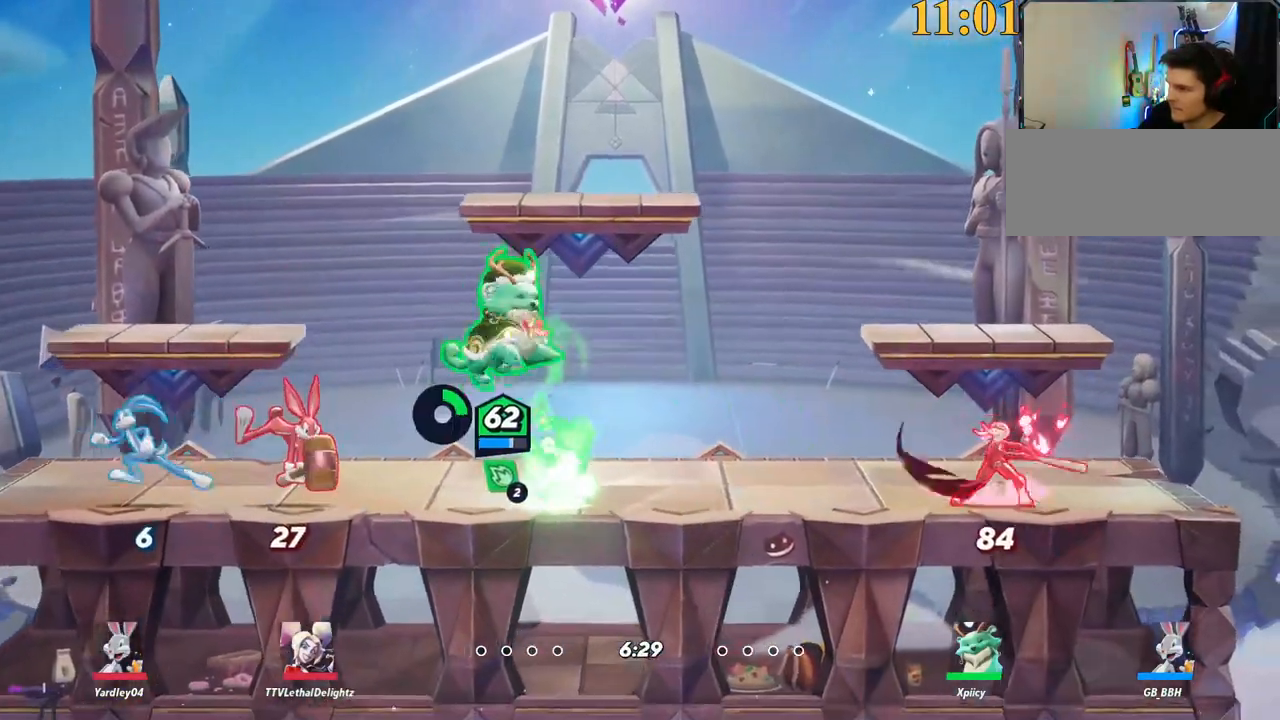
{"keys": ["d", "s"], "events": [[34, "semicolon", "up"]]}
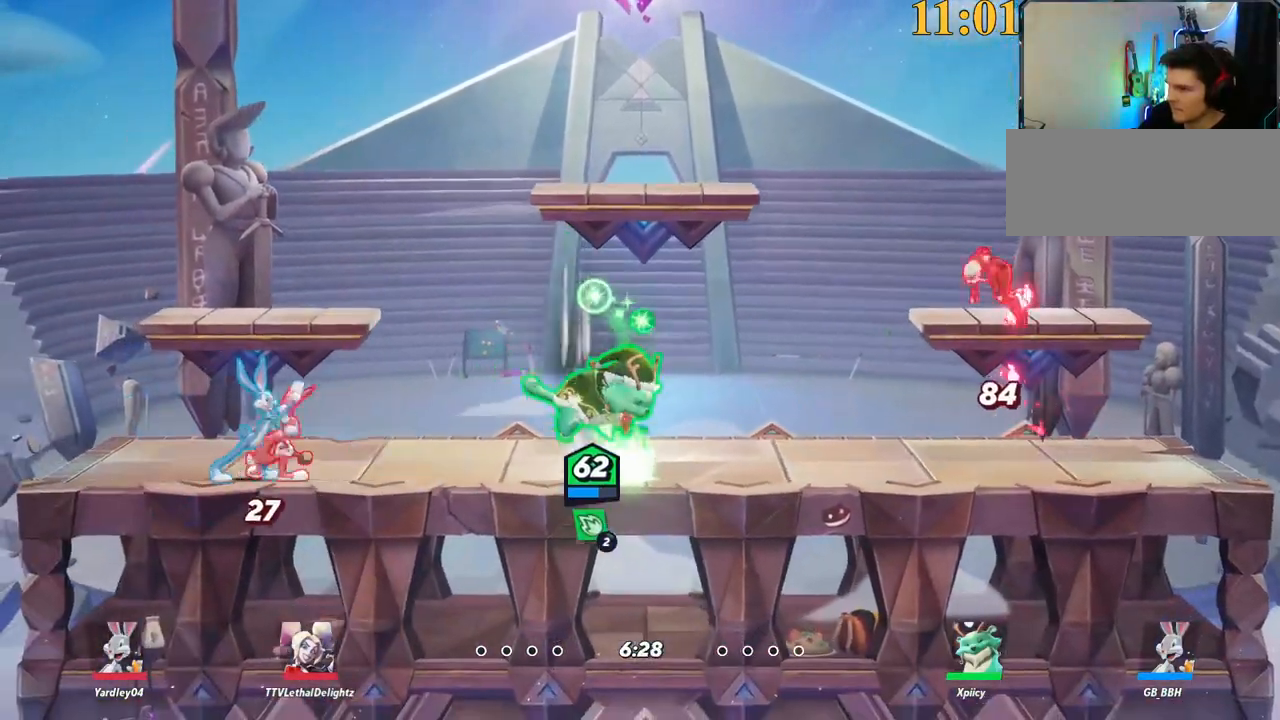
{"keys": ["d", "s"], "events": [[50, "s", "up"], [150, "backslash", "down"], [184, "space", "down"], [234, "backslash", "up"], [234, "d", "up"], [284, "space", "up"], [317, "d", "down"], [317, "lbracket", "down"], [417, "lbracket", "up"], [417, "s", "down"]]}
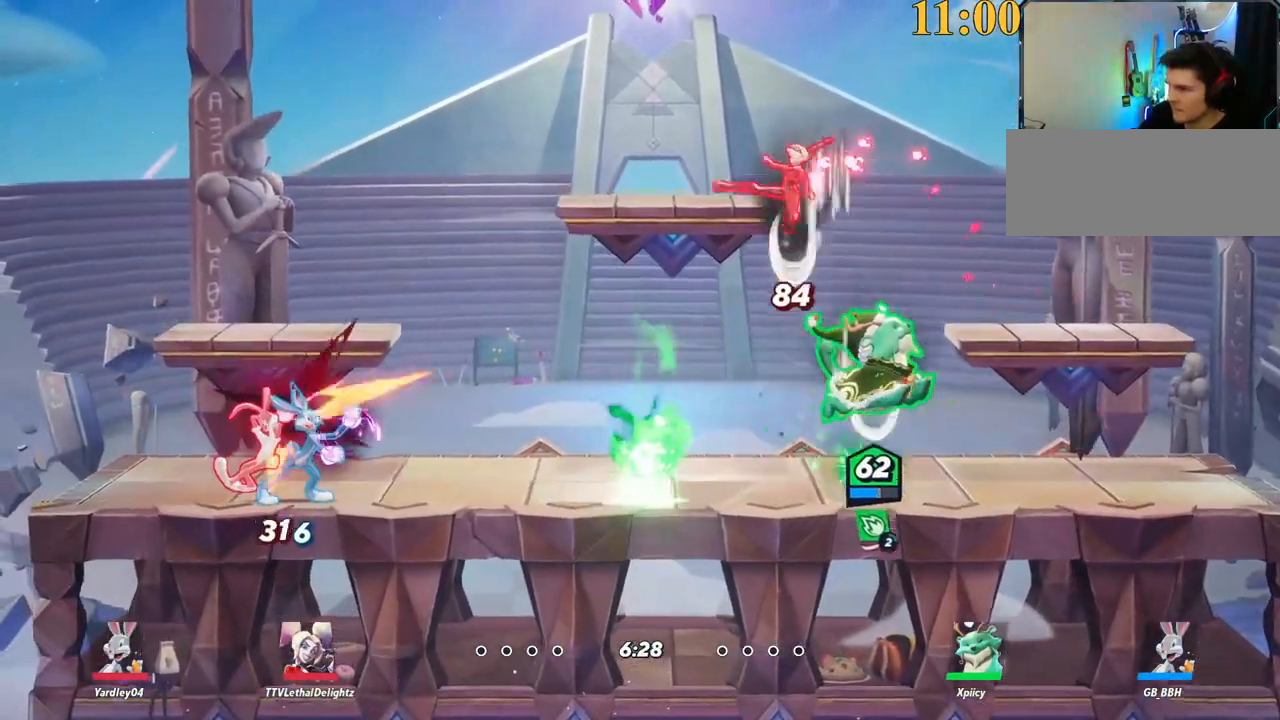
{"keys": ["a", "semicolon"], "events": [[17, "a", "down"], [100, "d", "up"], [150, "s", "up"], [250, "backslash", "down"], [434, "backslash", "up"], [467, "semicolon", "down"]]}
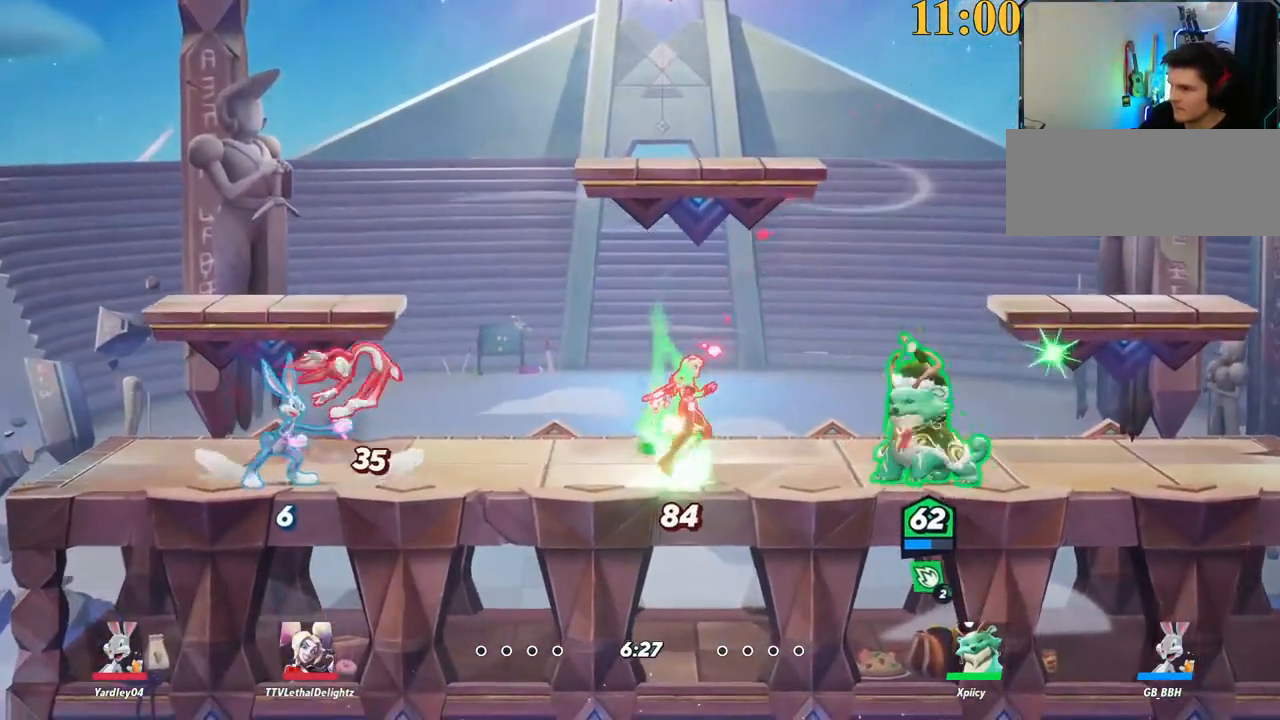
{"keys": ["a", "backslash"], "events": [[67, "semicolon", "up"], [167, "w", "down"], [350, "w", "up"], [484, "backslash", "down"]]}
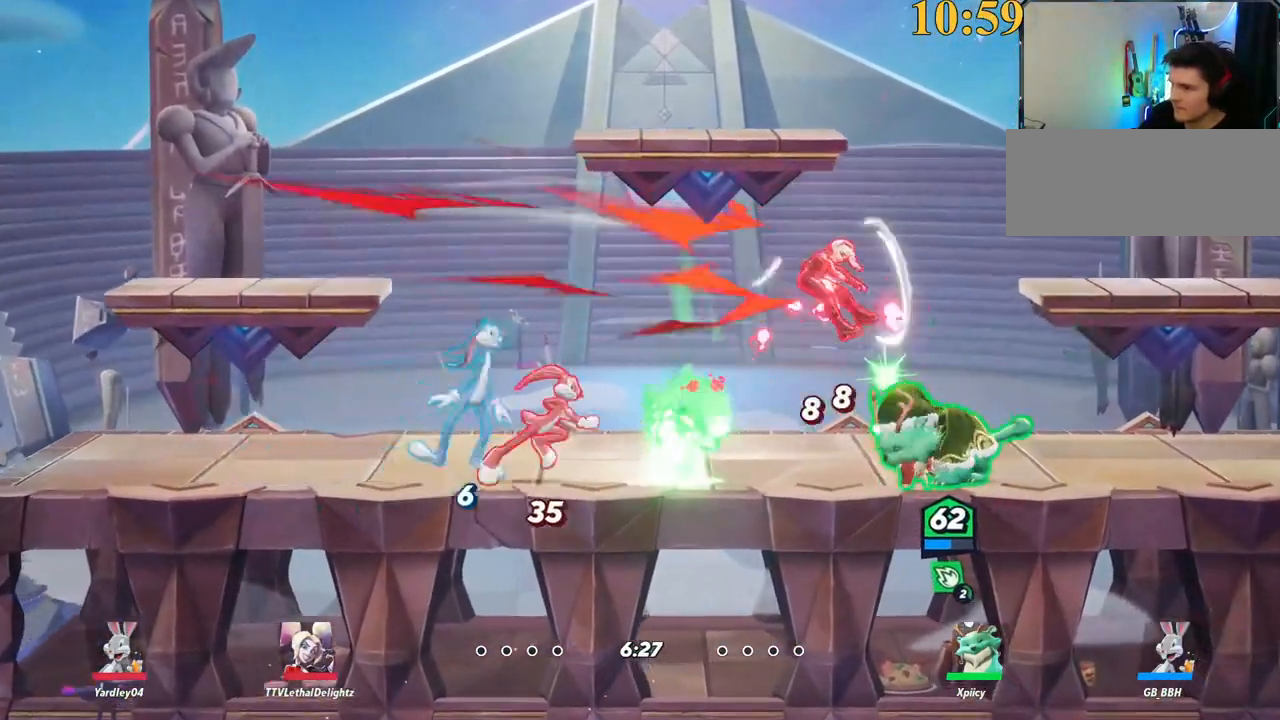
{"keys": ["a"], "events": [[167, "backslash", "up"], [167, "space", "down"], [217, "space", "up"], [250, "lbracket", "down"], [350, "lbracket", "up"], [350, "s", "down"], [500, "s", "up"]]}
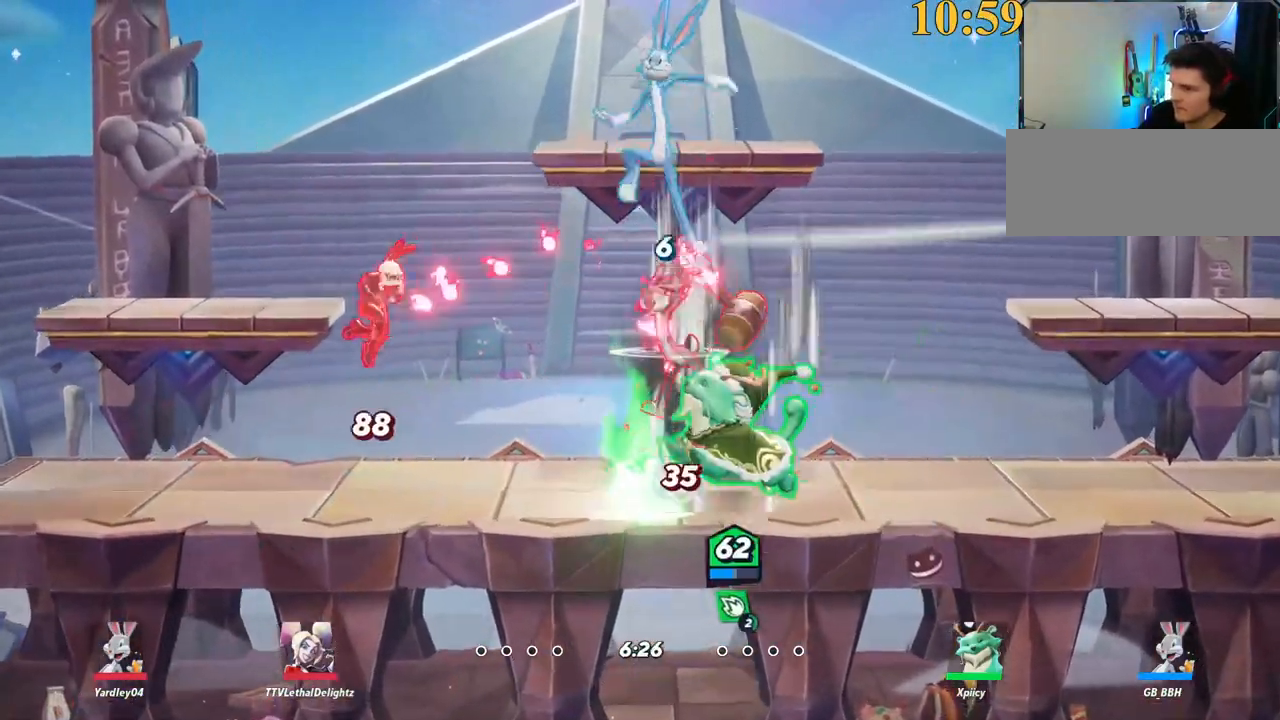
{"keys": ["a"], "events": [[234, "backslash", "down"], [500, "backslash", "up"]]}
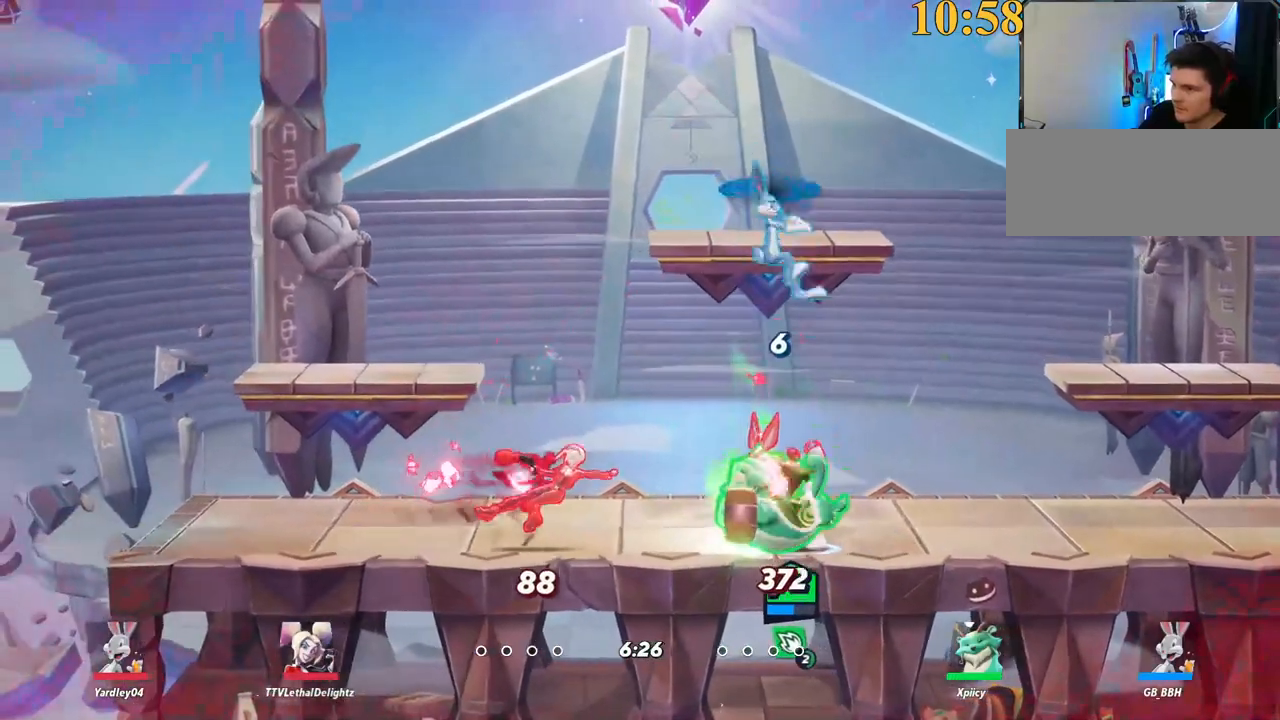
{"keys": ["a"], "events": []}
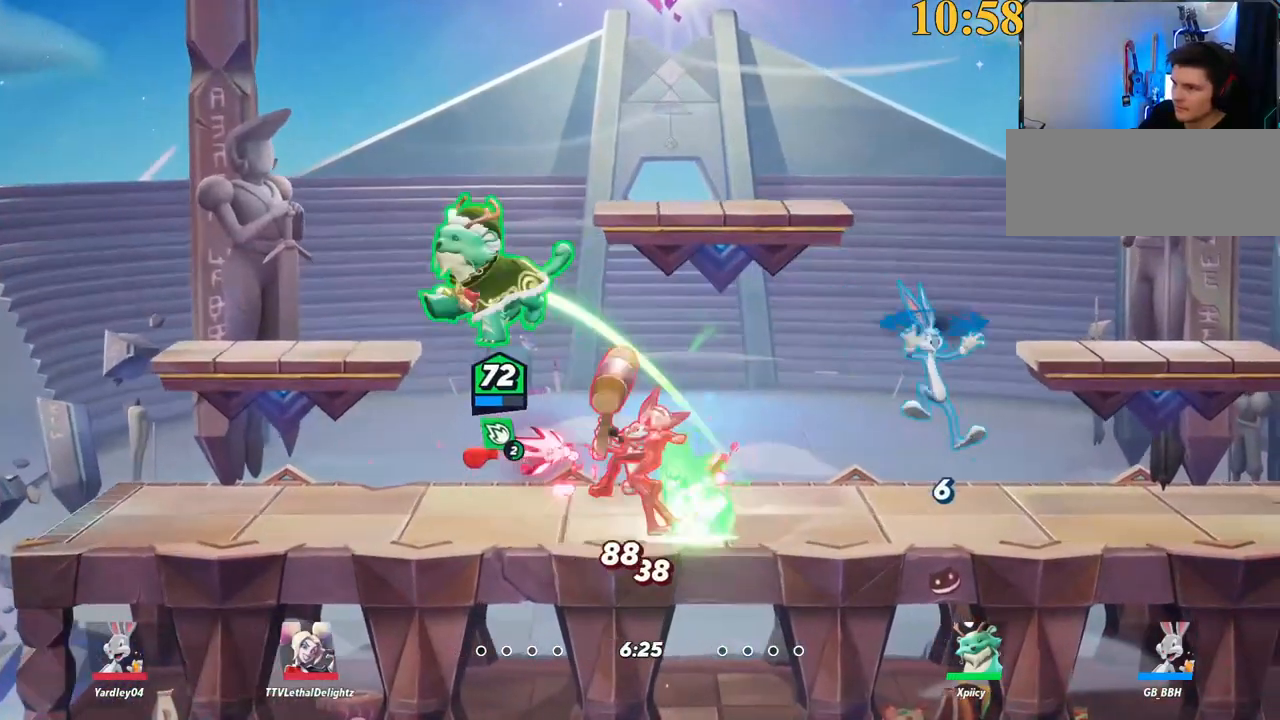
{"keys": ["a", "s"], "events": [[67, "space", "down"], [117, "a", "up"], [117, "d", "down"], [167, "space", "up"], [200, "s", "down"], [250, "x", "down"], [350, "a", "down"], [350, "x", "up"], [384, "d", "up"]]}
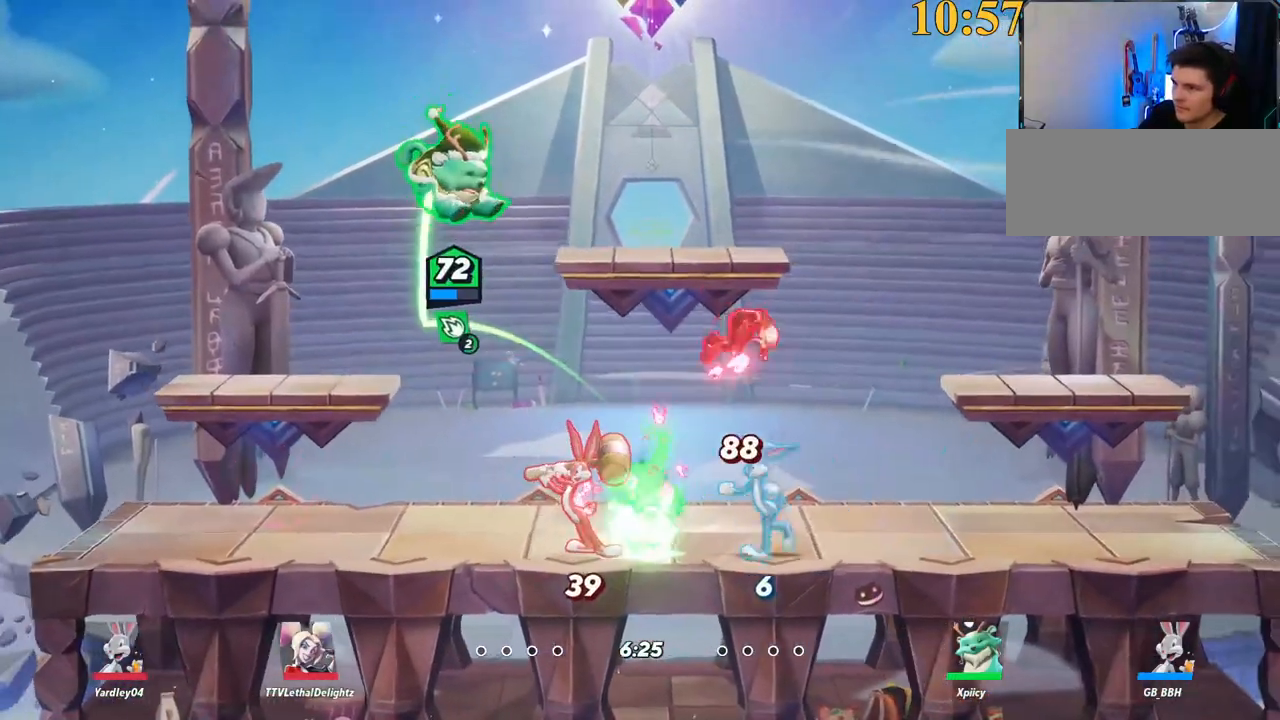
{"keys": ["a", "s"], "events": []}
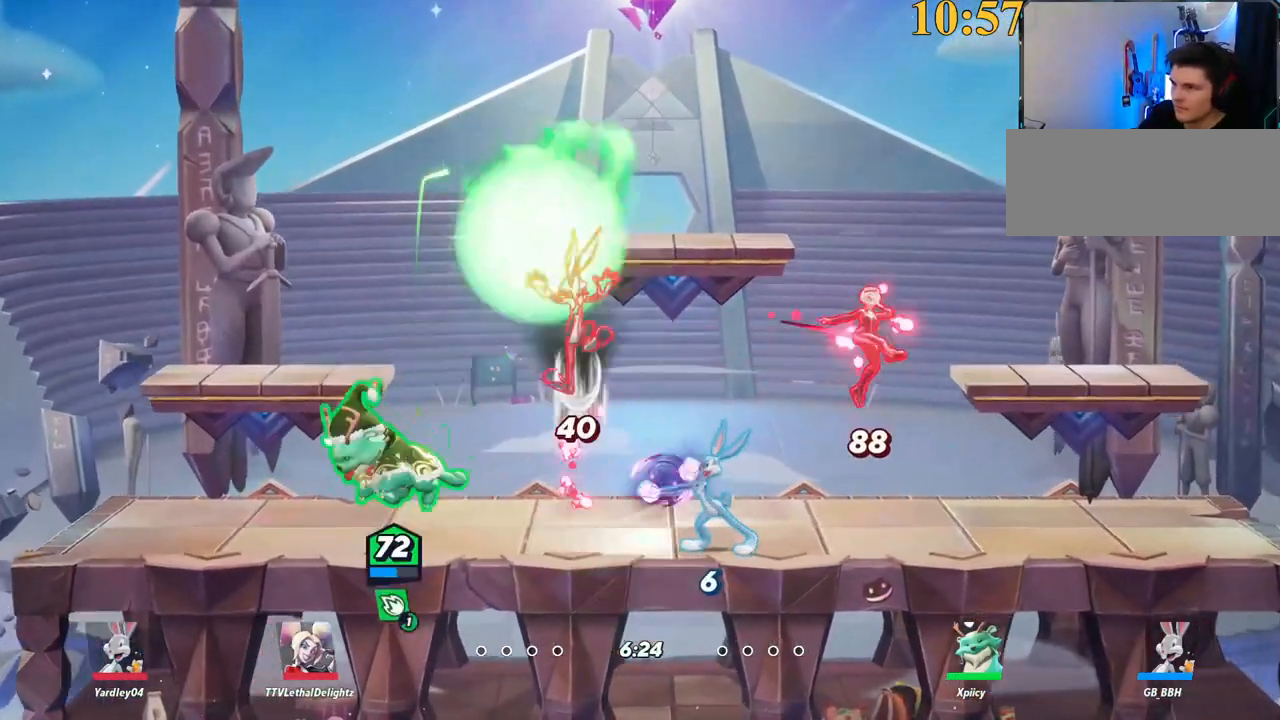
{"keys": ["d"], "events": [[34, "a", "up"], [34, "d", "down"], [84, "s", "up"], [84, "semicolon", "down"], [134, "semicolon", "up"], [367, "w", "down"], [500, "w", "up"]]}
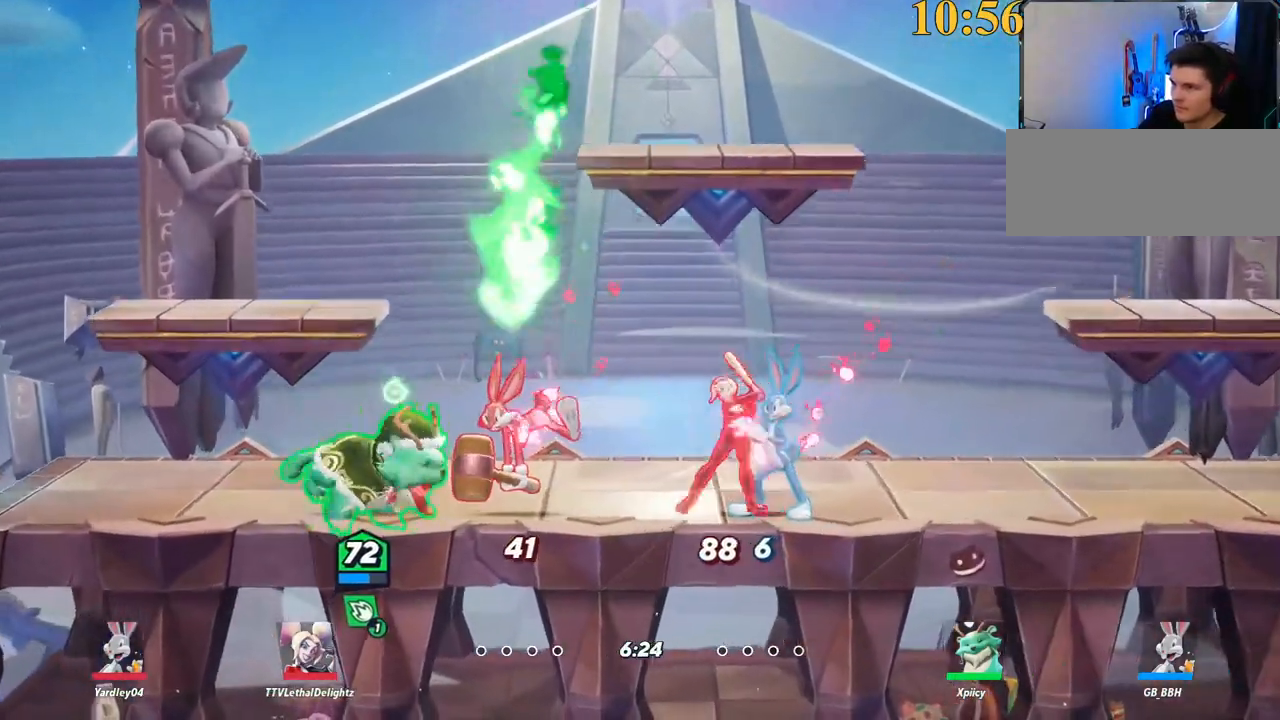
{"keys": ["d", "lbracket"], "events": [[134, "backslash", "down"], [284, "space", "down"], [367, "backslash", "up"], [367, "space", "up"], [467, "lbracket", "down"]]}
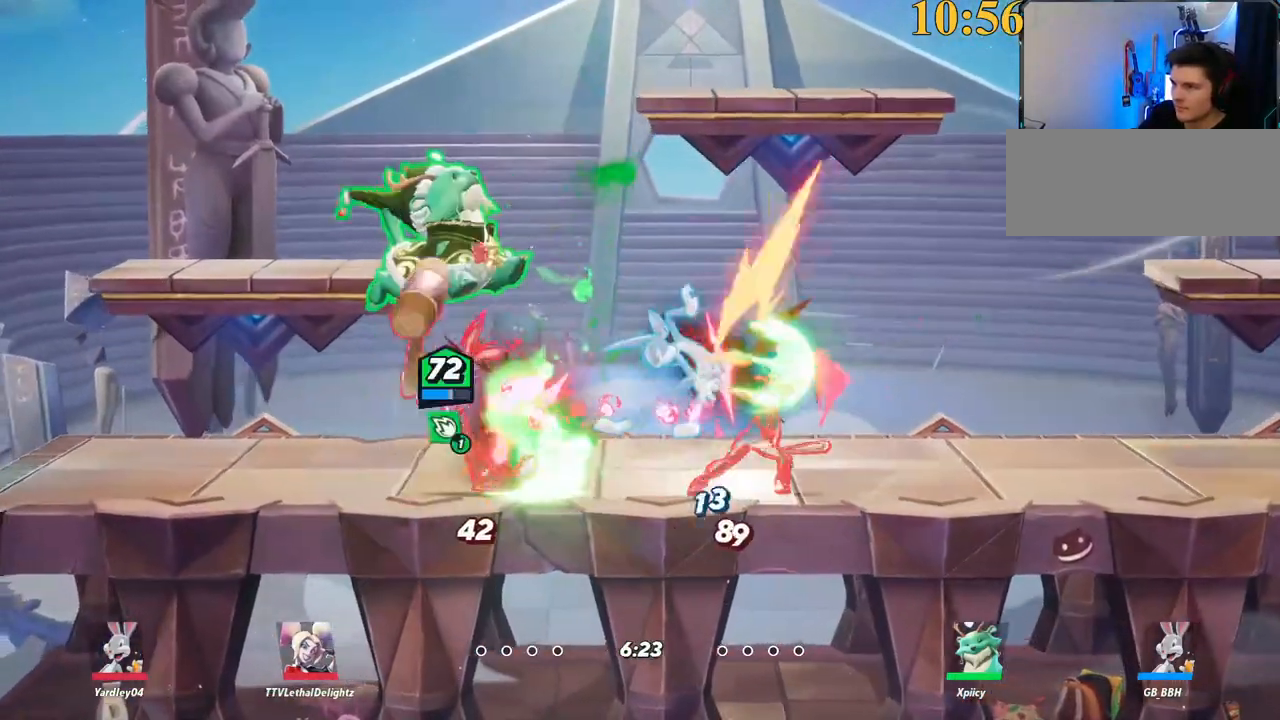
{"keys": ["d"], "events": [[50, "s", "down"], [100, "lbracket", "up"], [334, "s", "up"]]}
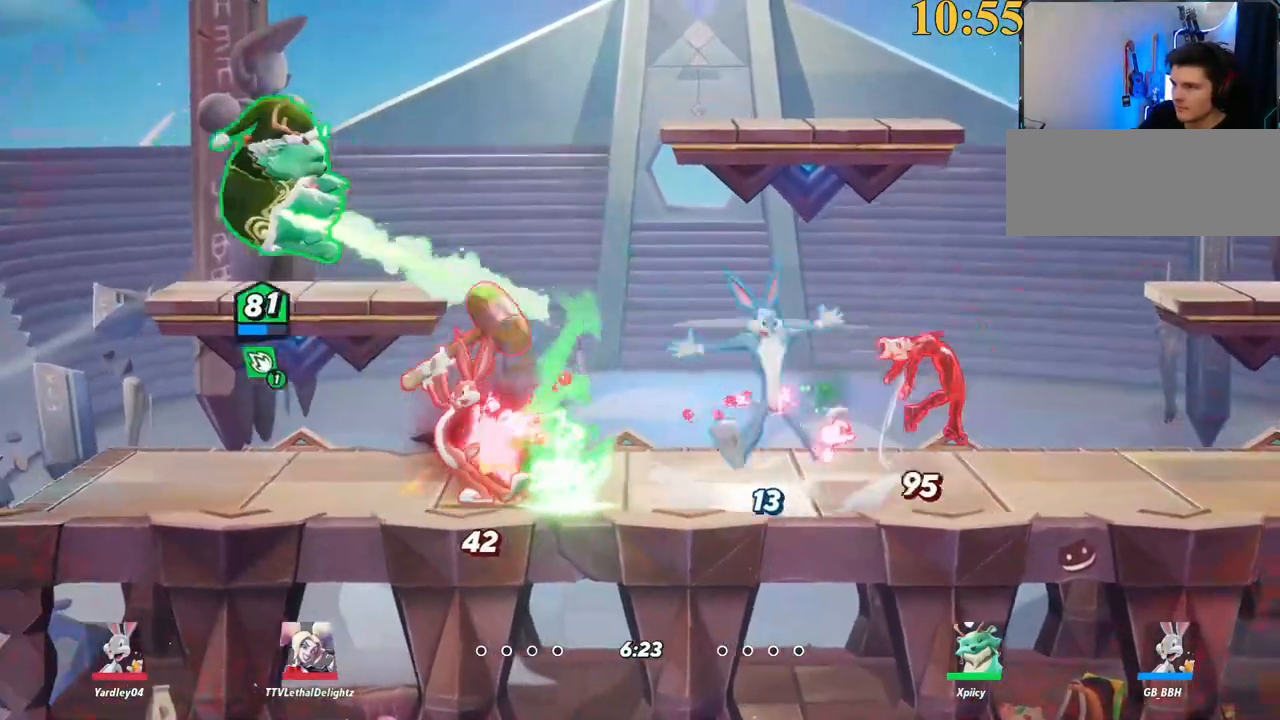
{"keys": ["d"], "events": []}
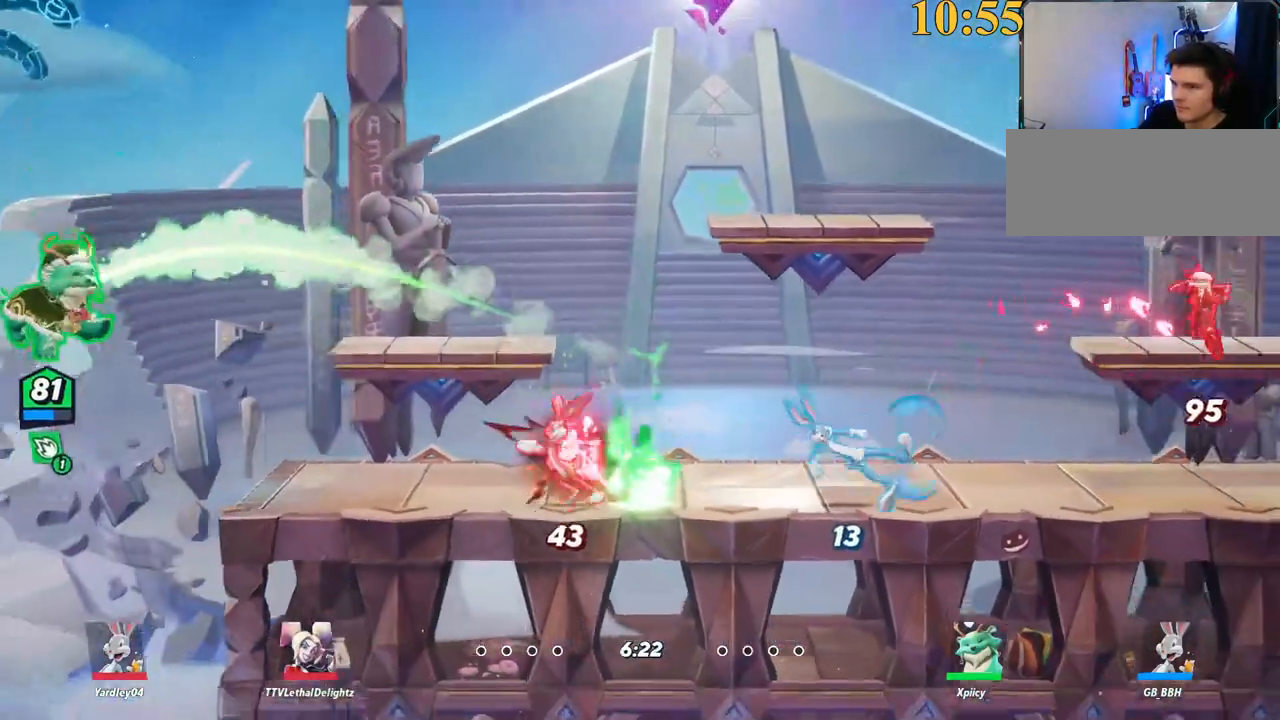
{"keys": ["d"], "events": [[167, "semicolon", "down"], [317, "semicolon", "up"]]}
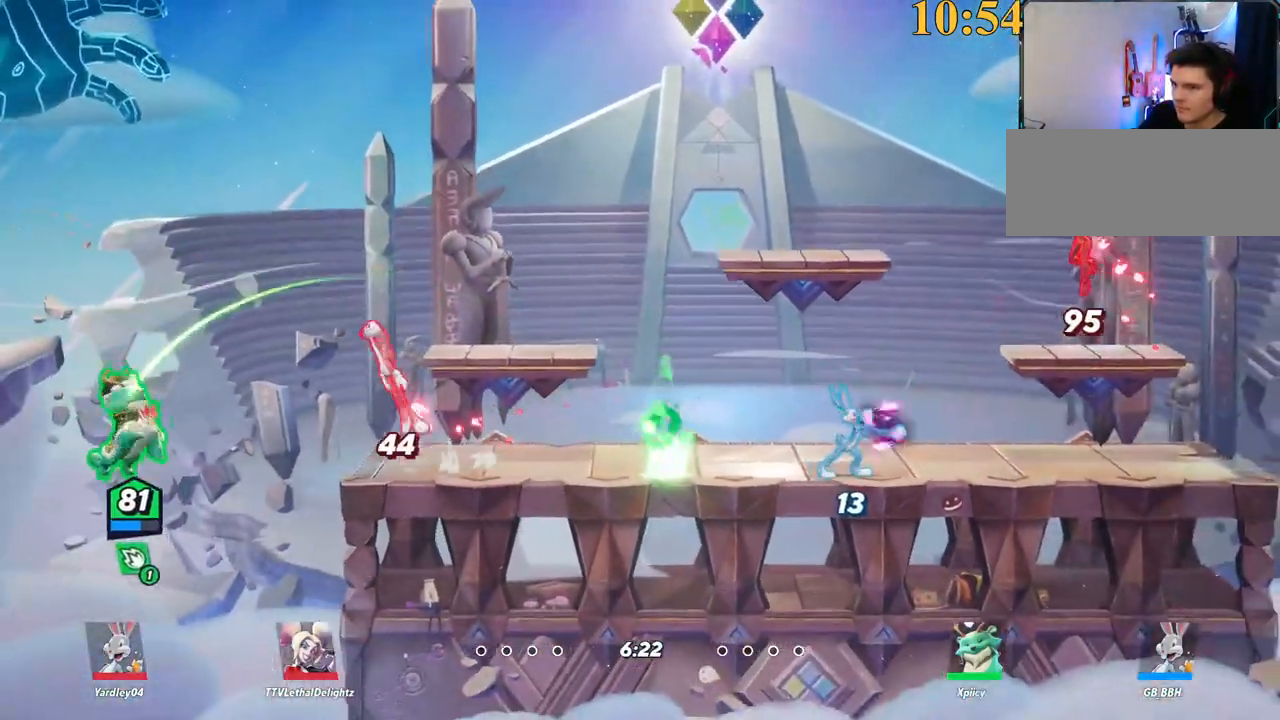
{"keys": ["d"], "events": [[217, "backslash", "down"], [417, "backslash", "up"], [417, "space", "down"], [450, "space", "up"]]}
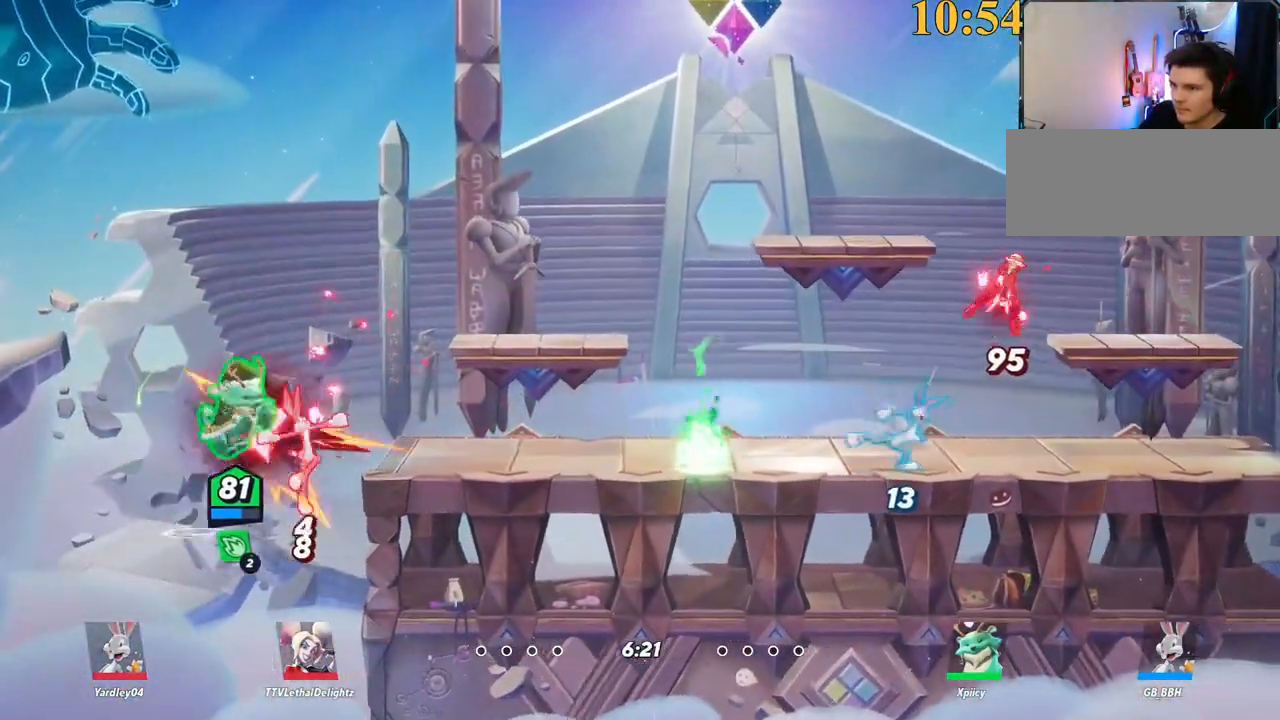
{"keys": ["a", "p", "s"], "events": [[50, "space", "down"], [150, "space", "up"], [234, "a", "down"], [234, "d", "up"], [234, "p", "down"], [367, "s", "down"]]}
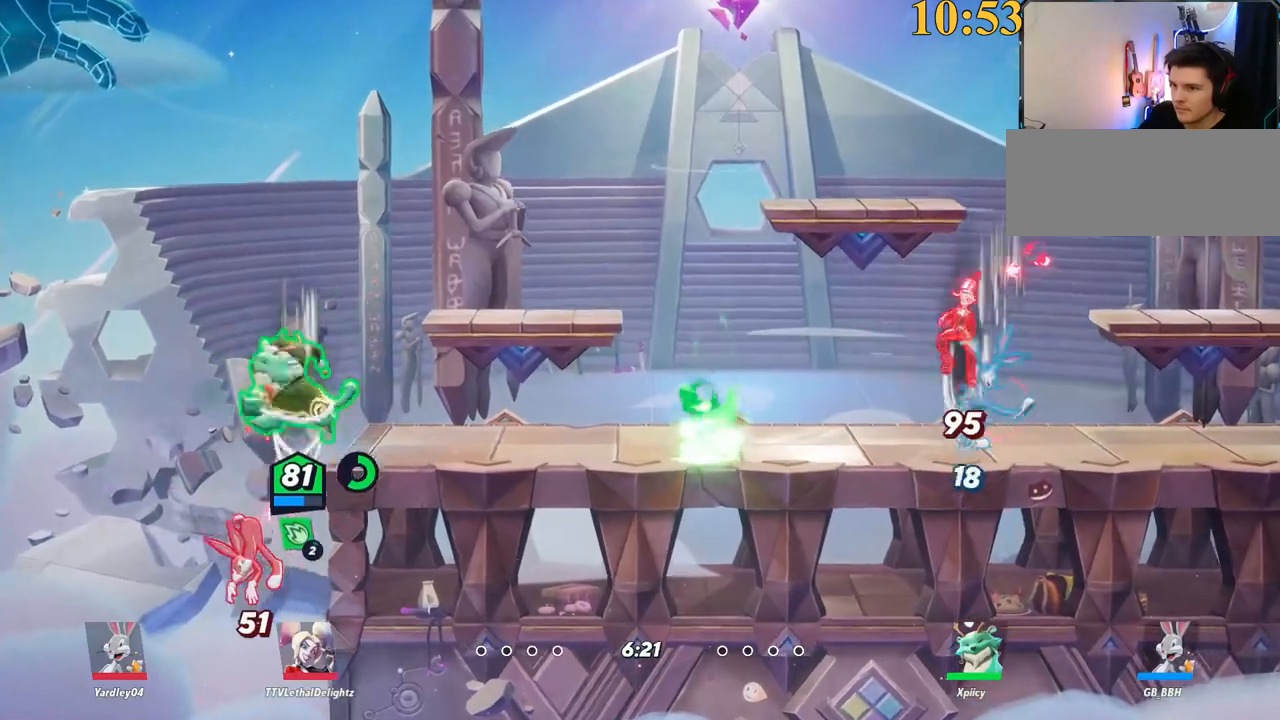
{"keys": ["d"], "events": [[17, "p", "up"], [150, "a", "up"], [150, "d", "down"], [184, "s", "up"]]}
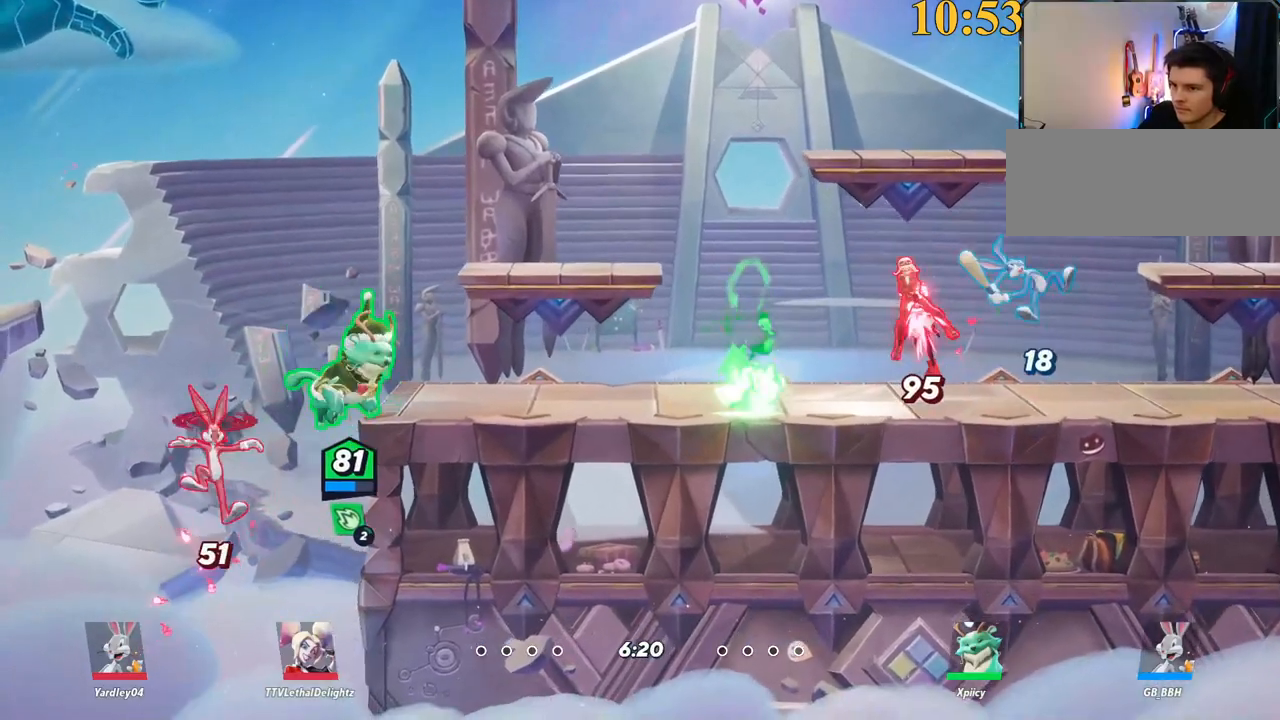
{"keys": ["d"], "events": [[17, "a", "down"], [17, "d", "up"], [67, "p", "down"], [200, "a", "up"], [200, "p", "up"], [250, "d", "down"]]}
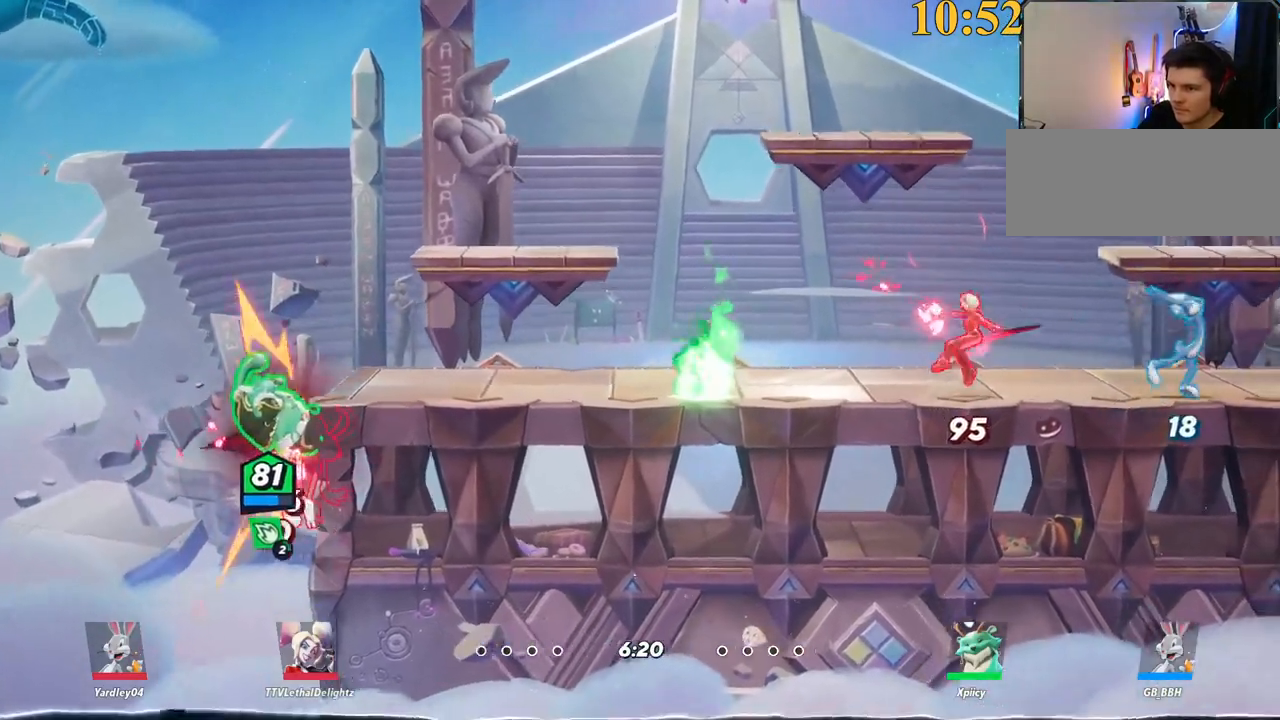
{"keys": ["d", "w"], "events": [[400, "w", "down"]]}
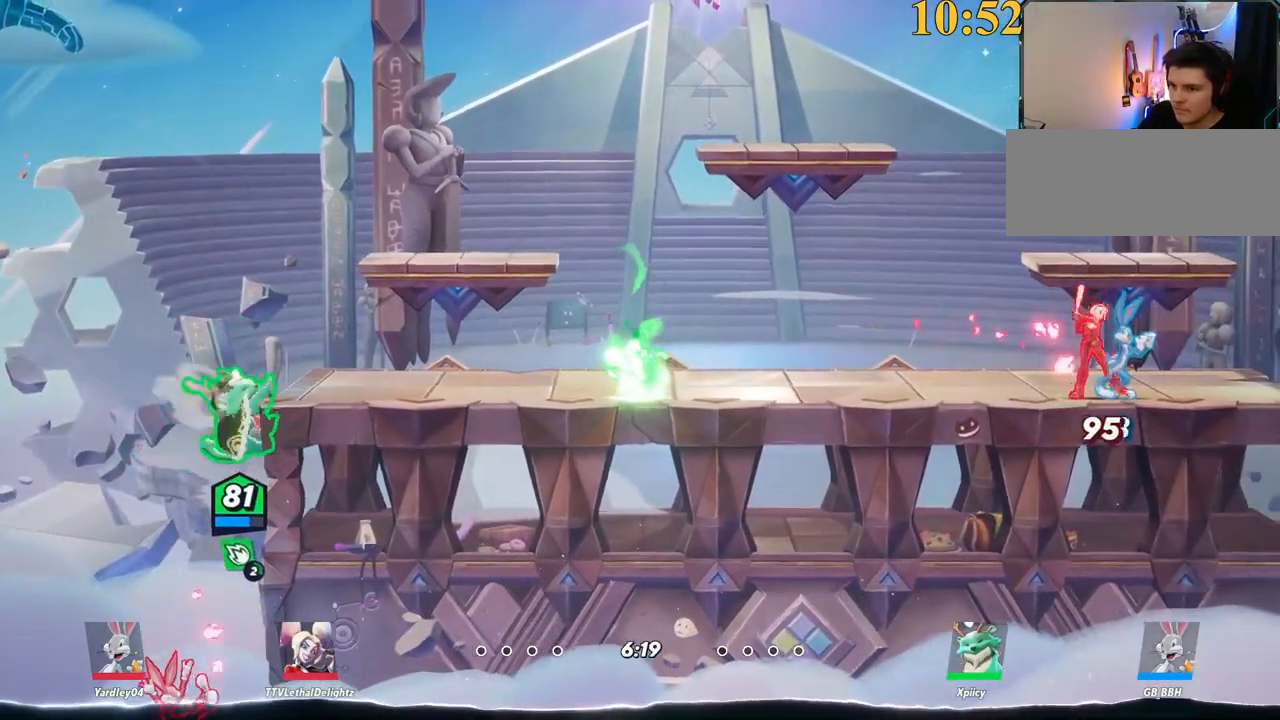
{"keys": ["d", "s"], "events": [[34, "backslash", "down"], [67, "space", "down"], [117, "w", "up"], [167, "backslash", "up"], [167, "space", "up"], [350, "s", "down"]]}
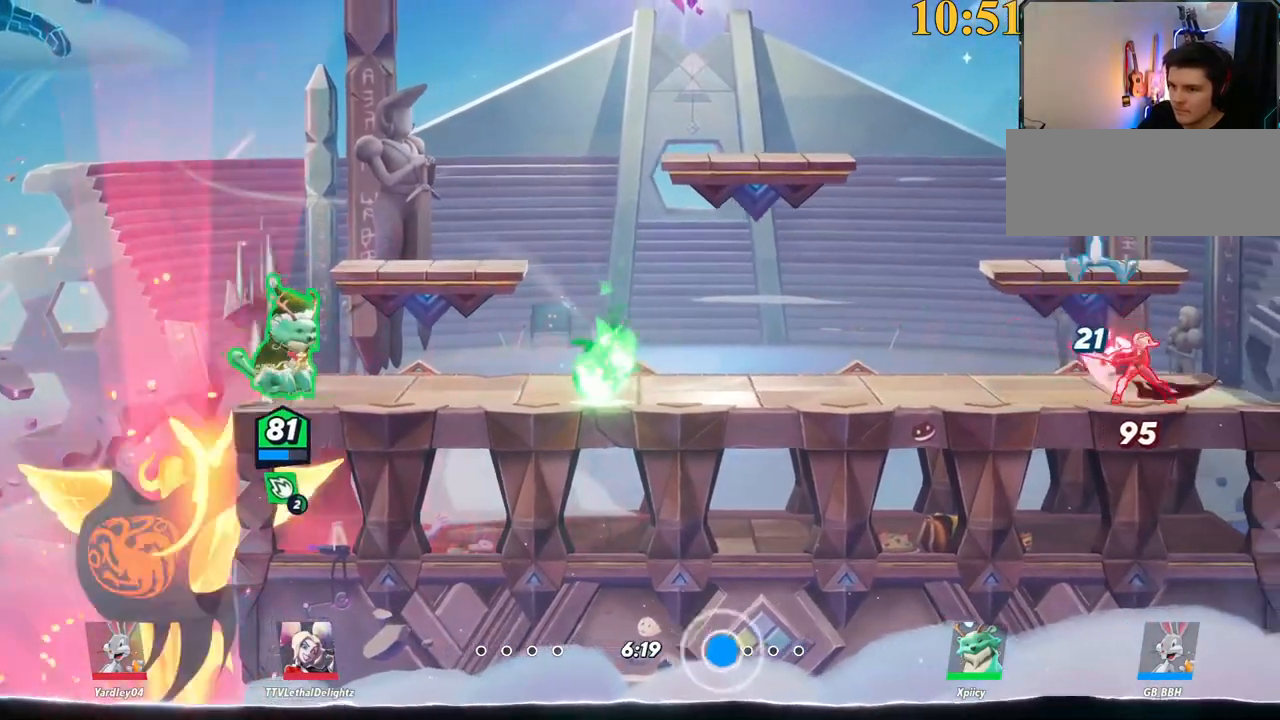
{"keys": ["d"], "events": [[134, "s", "up"]]}
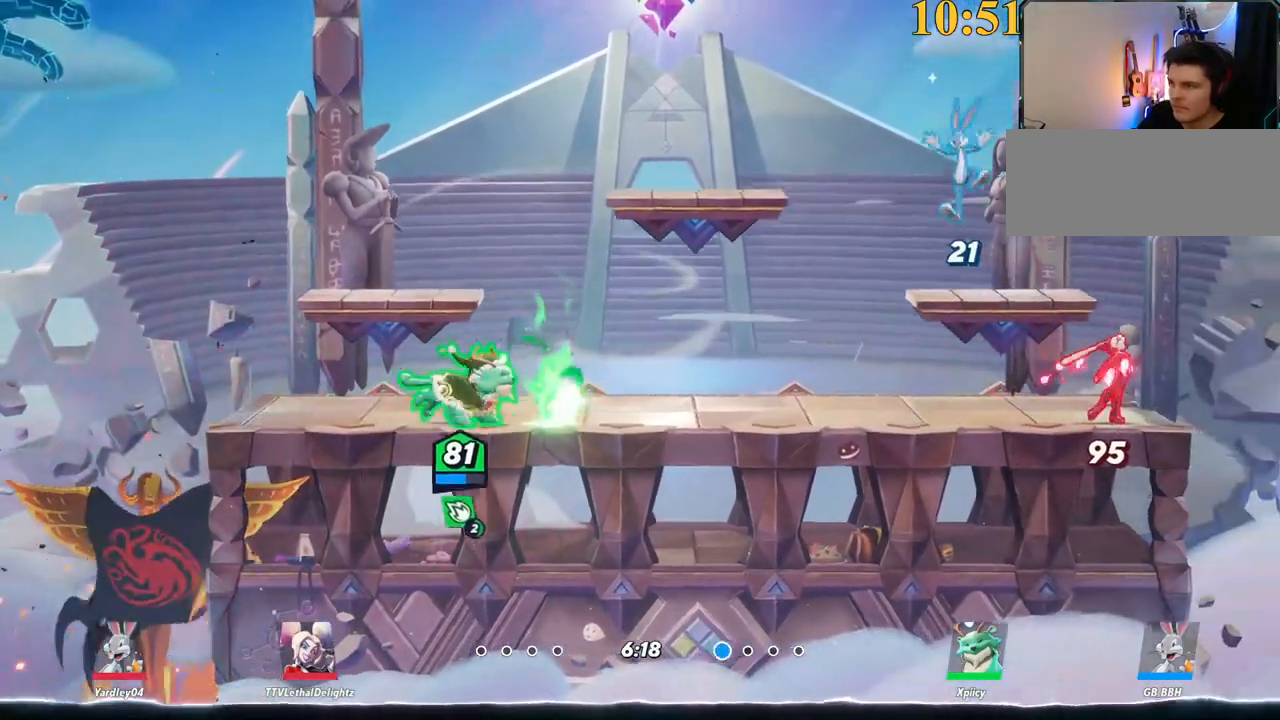
{"keys": ["return"], "events": [[134, "return", "down"], [184, "d", "up"]]}
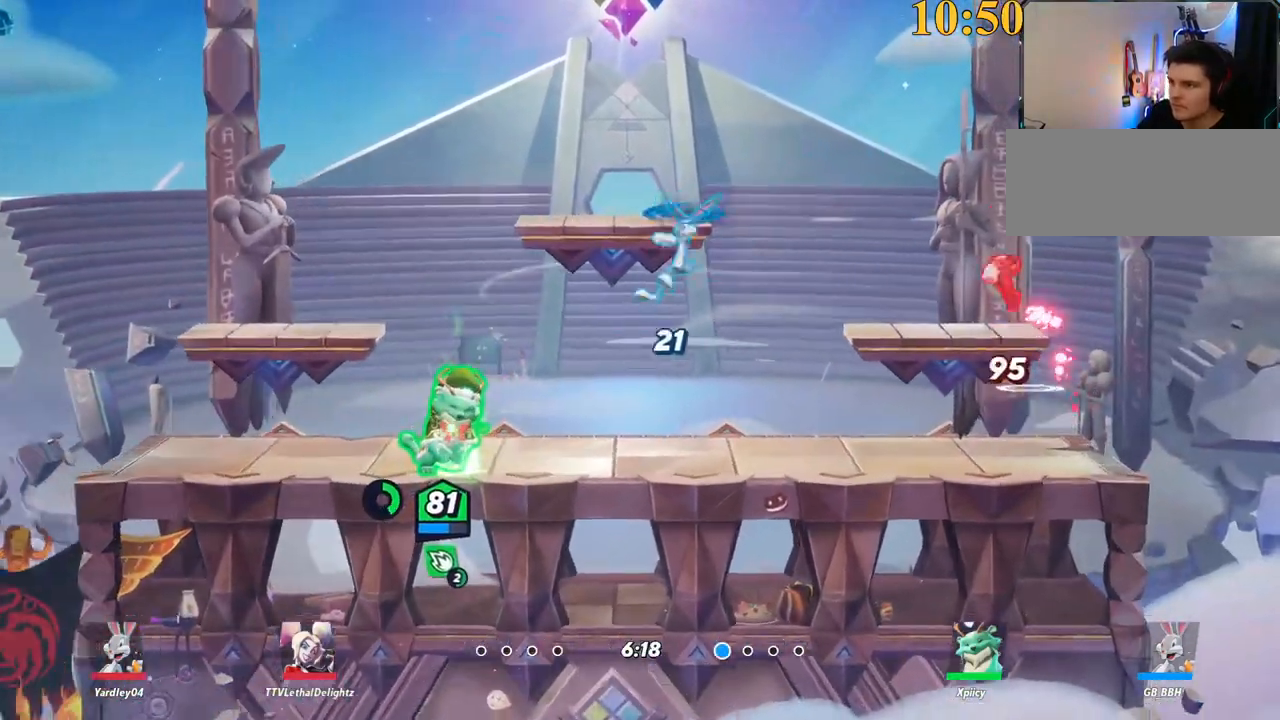
{"keys": ["return"], "events": []}
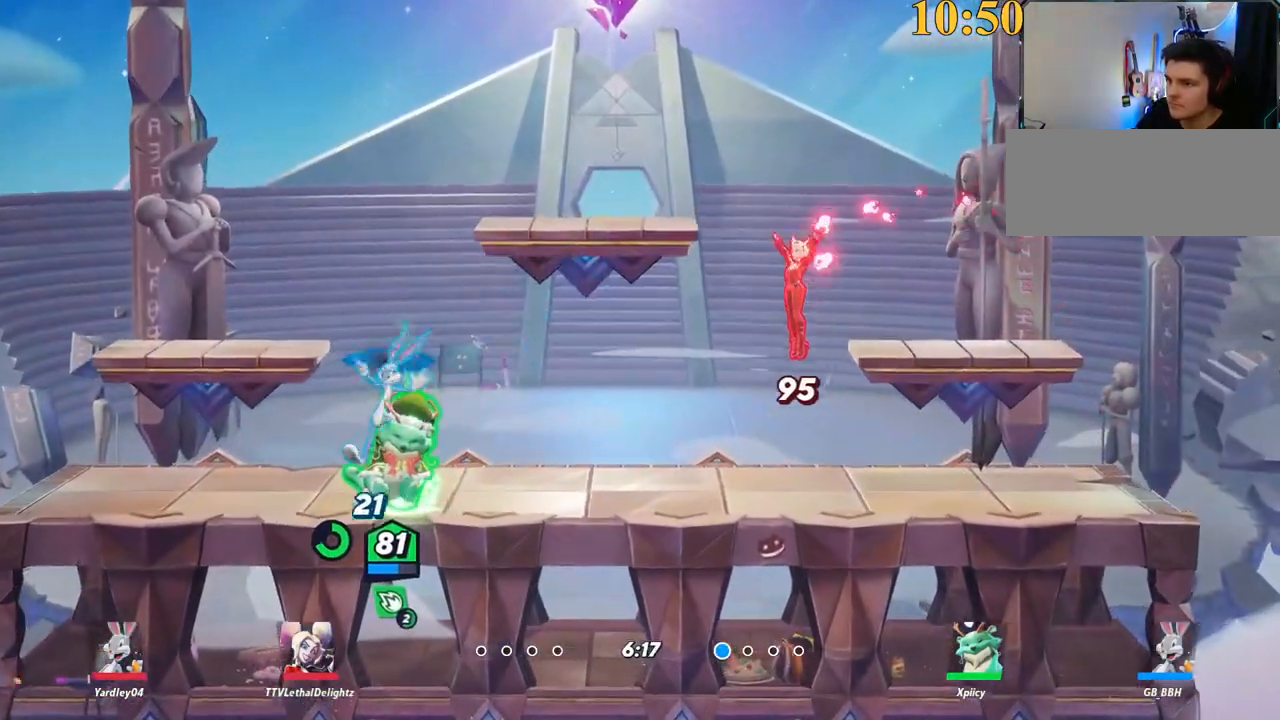
{"keys": ["a"], "events": [[250, "return", "up"], [400, "a", "down"]]}
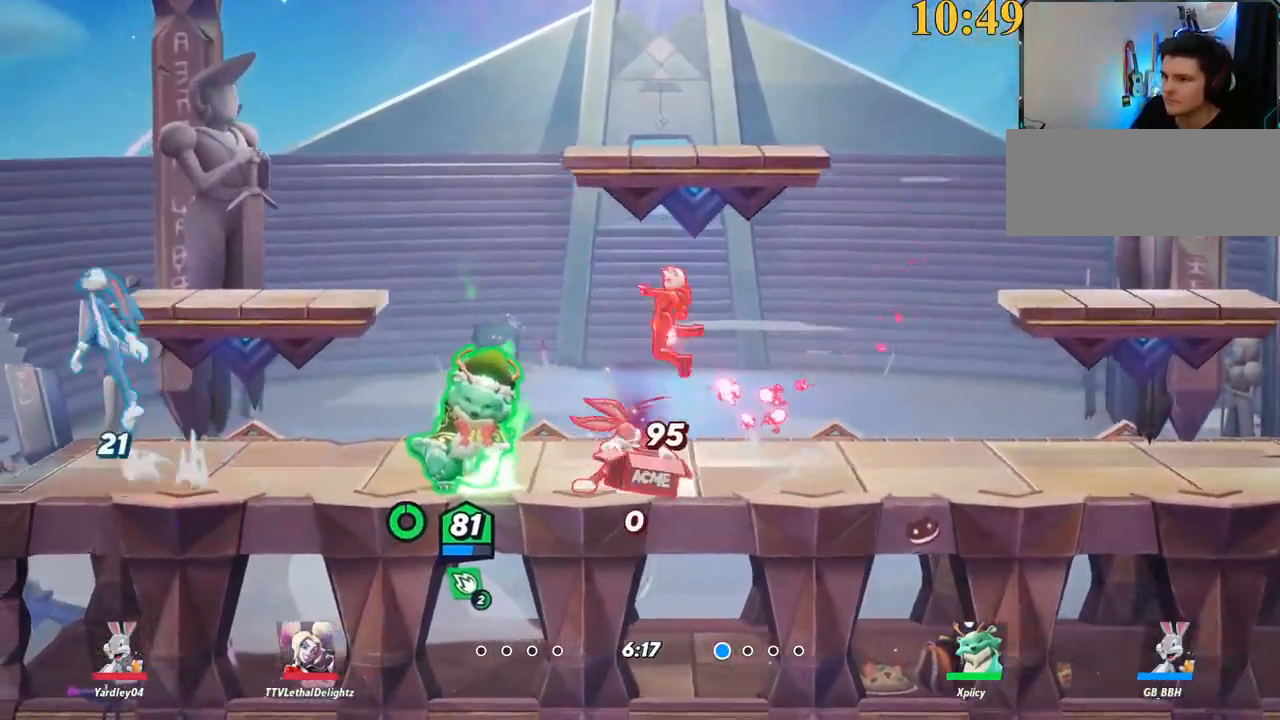
{"keys": ["a"], "events": [[267, "backslash", "down"], [417, "backslash", "up"], [417, "space", "down"], [500, "space", "up"]]}